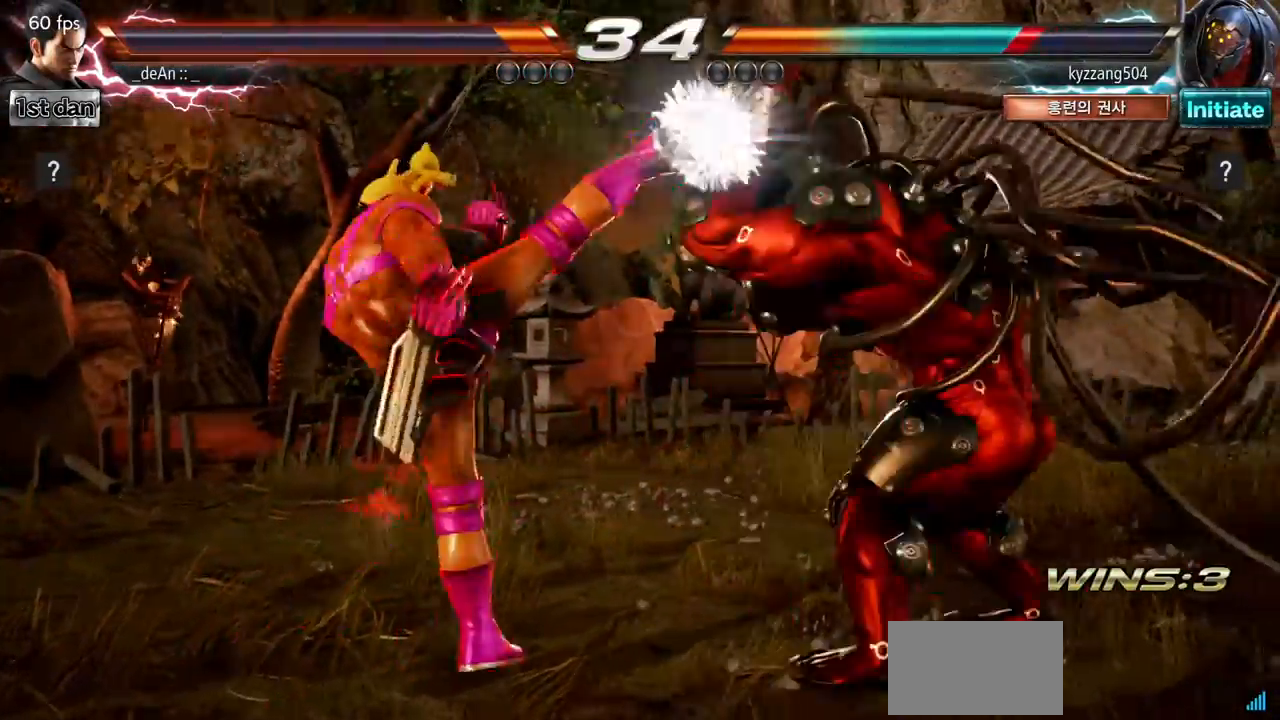
Gameplay with a controller (arcade stick); each line is a JSON object with the inputs held at the frame after it. "events" lists button and stick changes between this image and that frame as [ms after this image, input, new state], when the widget could be followed in between. Not read: L3 R3.
{"buttons": [], "left_stick": "center"}
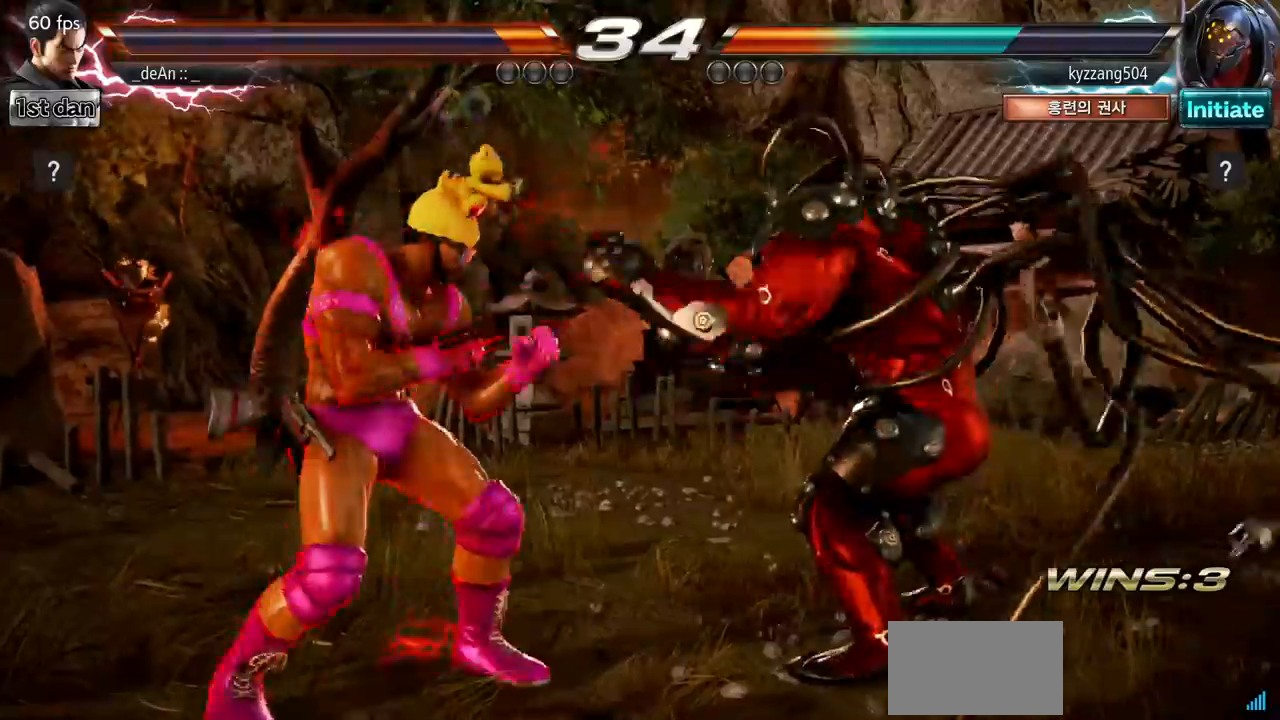
{"buttons": [], "left_stick": "down-right", "events": [[334, "left_stick", "down-right"], [350, "TRIANGLE", "down"], [484, "TRIANGLE", "up"]]}
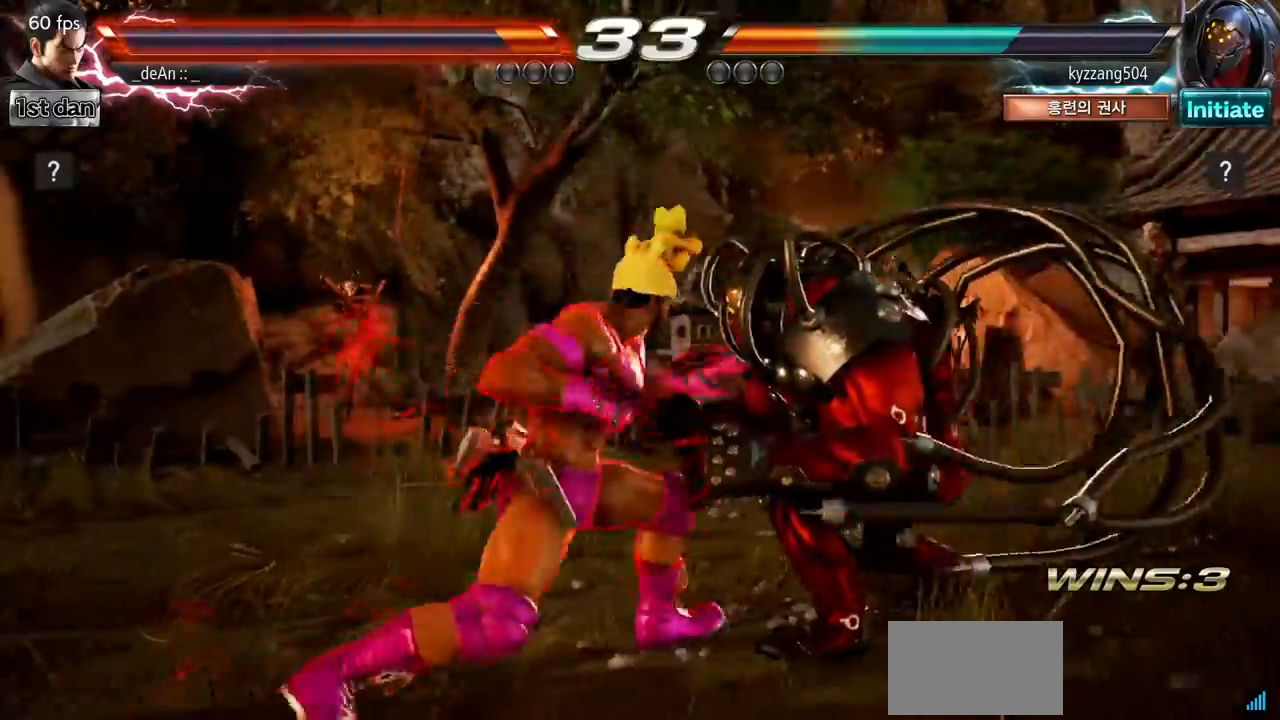
{"buttons": [], "left_stick": "center", "events": [[66, "left_stick", "center"]]}
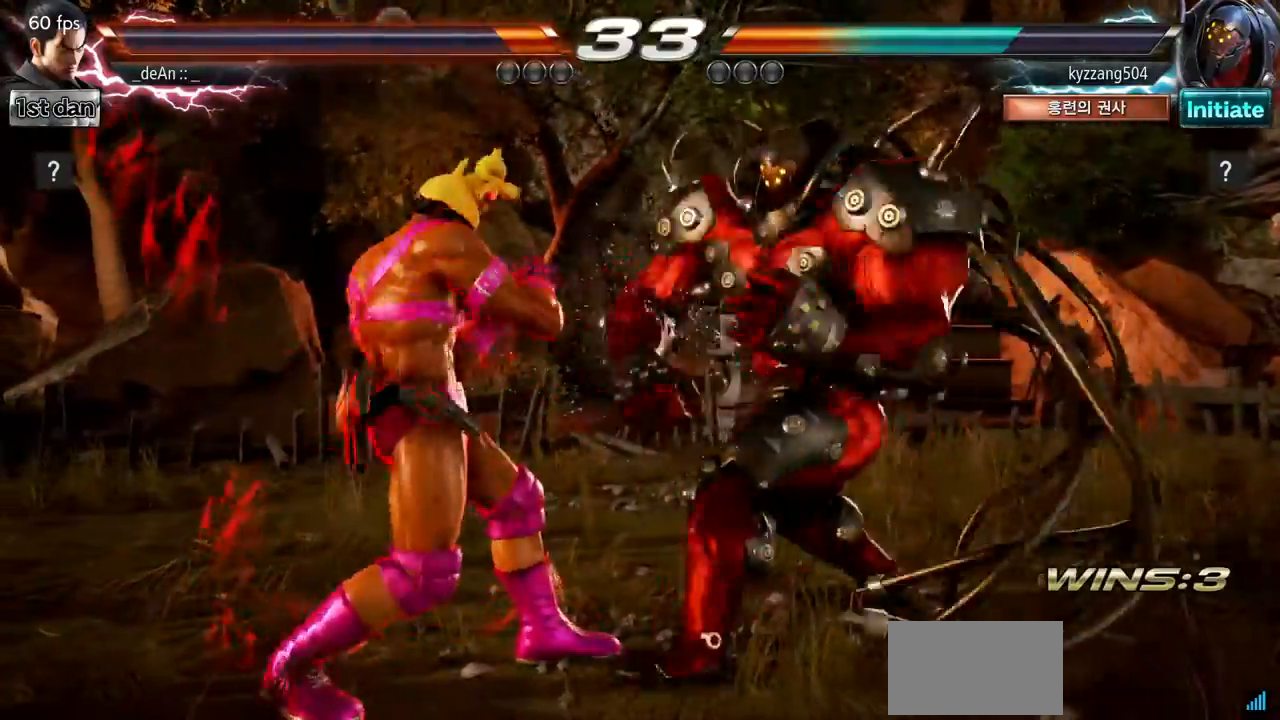
{"buttons": [], "left_stick": "left", "events": [[67, "left_stick", "left"]]}
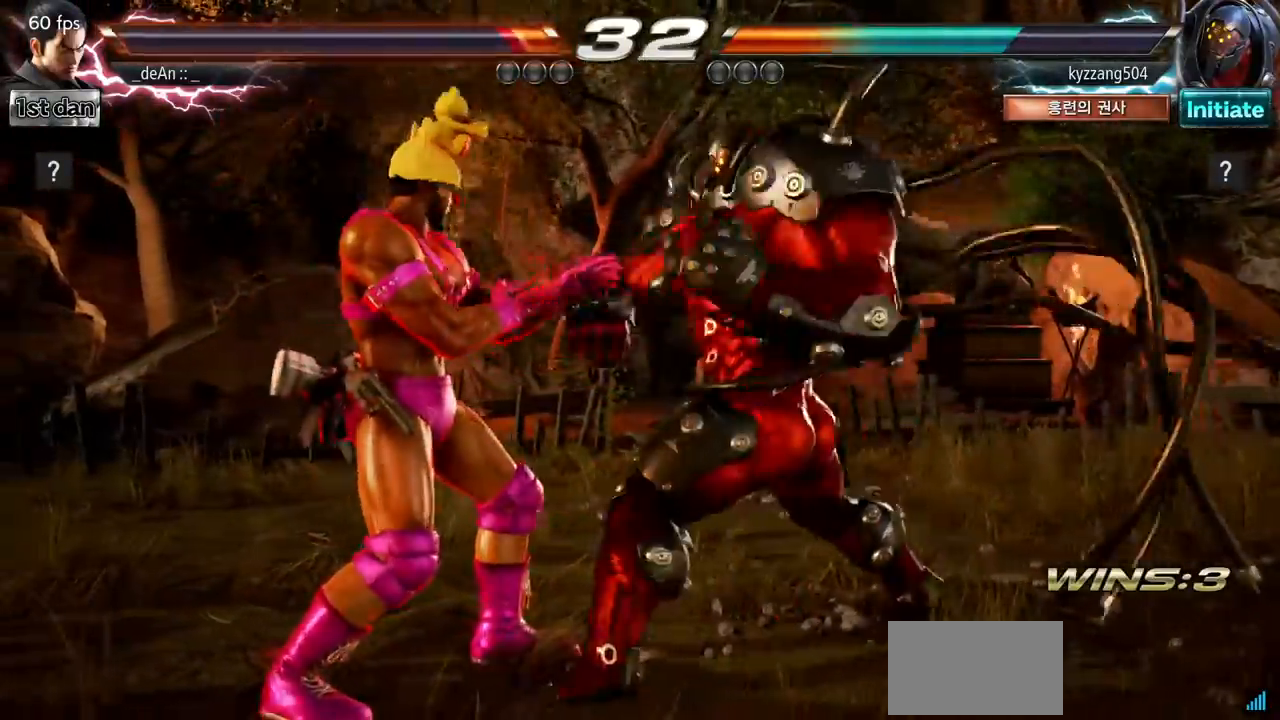
{"buttons": [], "left_stick": "left", "events": []}
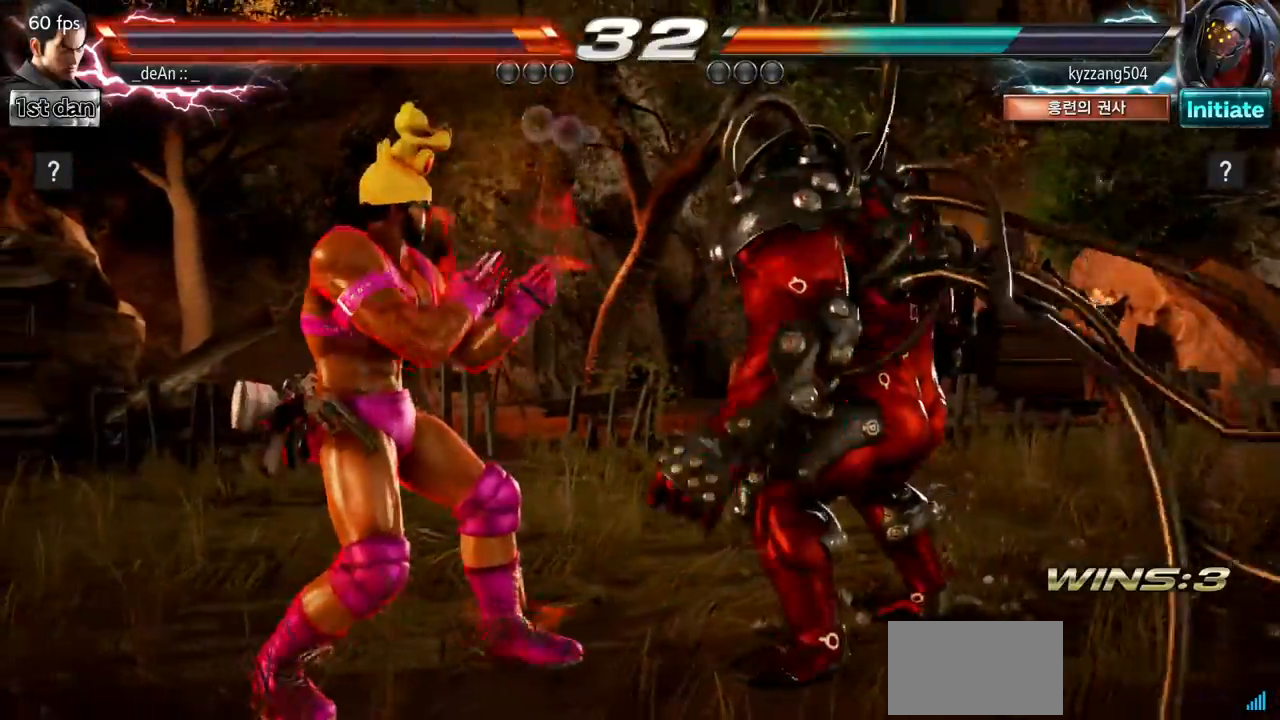
{"buttons": [], "left_stick": "center", "events": [[317, "left_stick", "down"], [501, "left_stick", "center"]]}
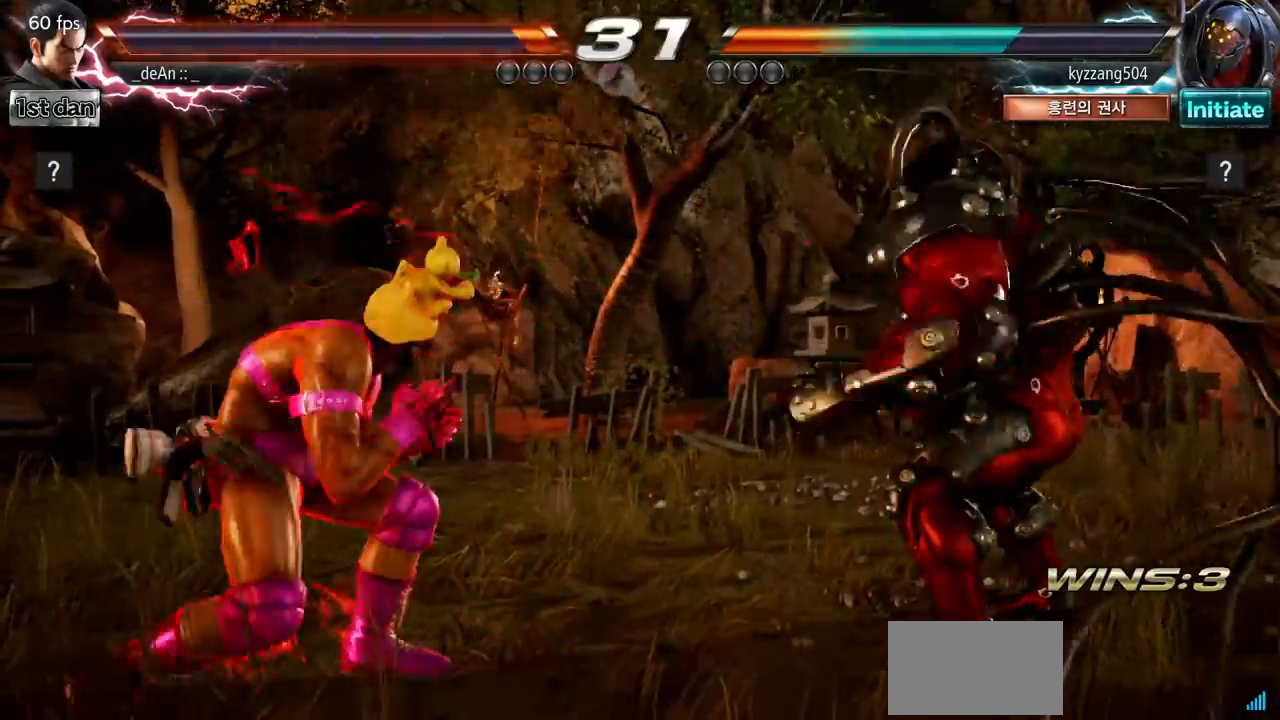
{"buttons": ["SQUARE"], "left_stick": "right", "events": [[200, "left_stick", "right"], [500, "SQUARE", "down"]]}
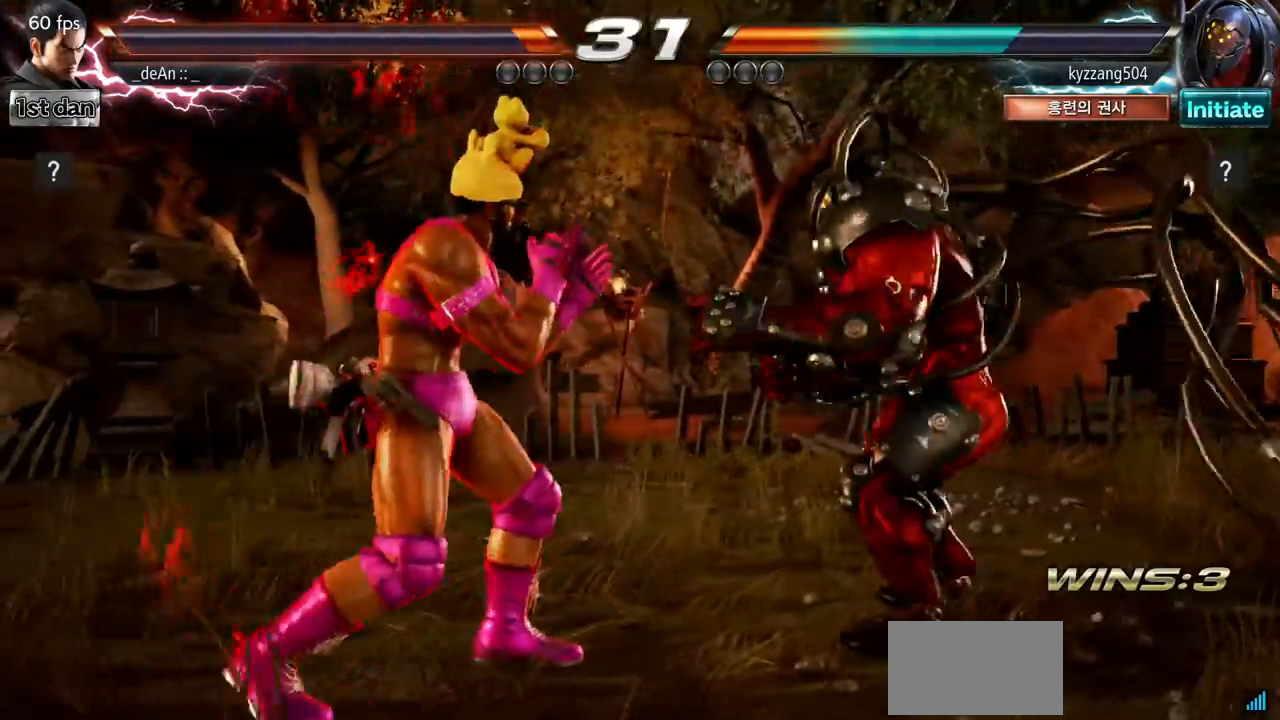
{"buttons": ["TRIANGLE"], "left_stick": "down-right", "events": [[17, "left_stick", "center"], [134, "SQUARE", "up"], [384, "left_stick", "down-right"], [417, "TRIANGLE", "down"]]}
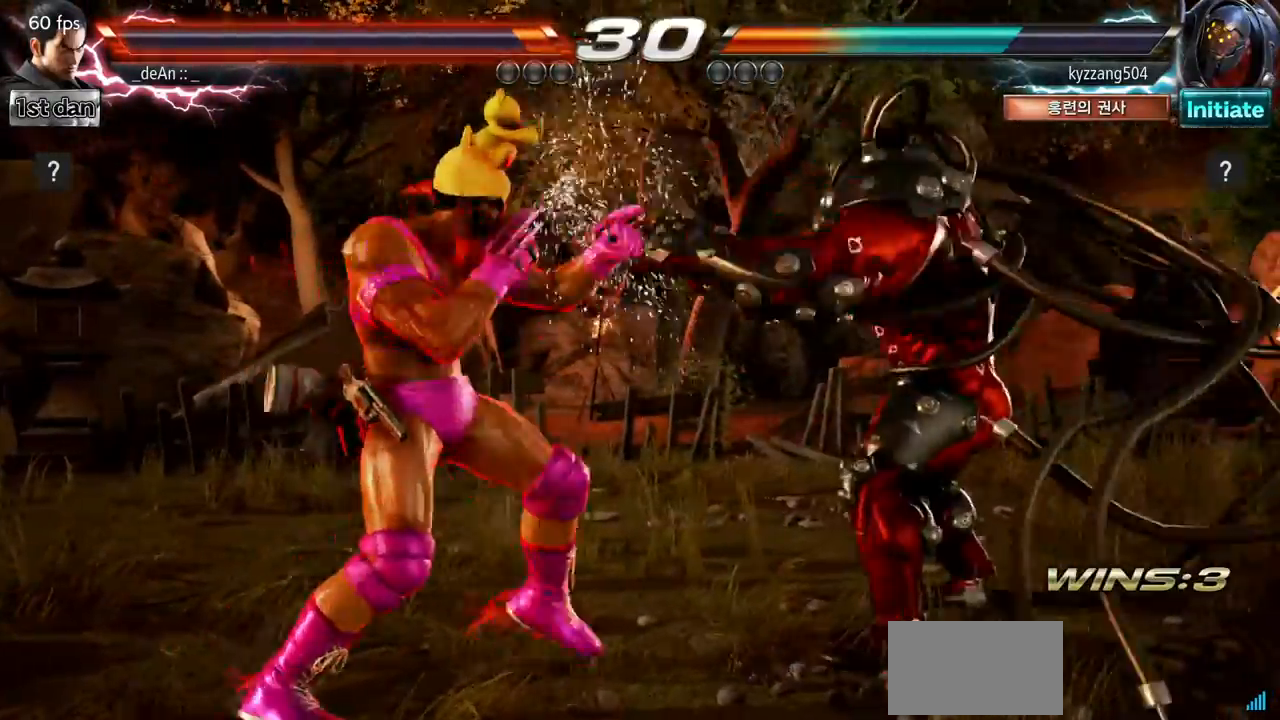
{"buttons": [], "left_stick": "center", "events": [[33, "TRIANGLE", "up"], [100, "left_stick", "center"]]}
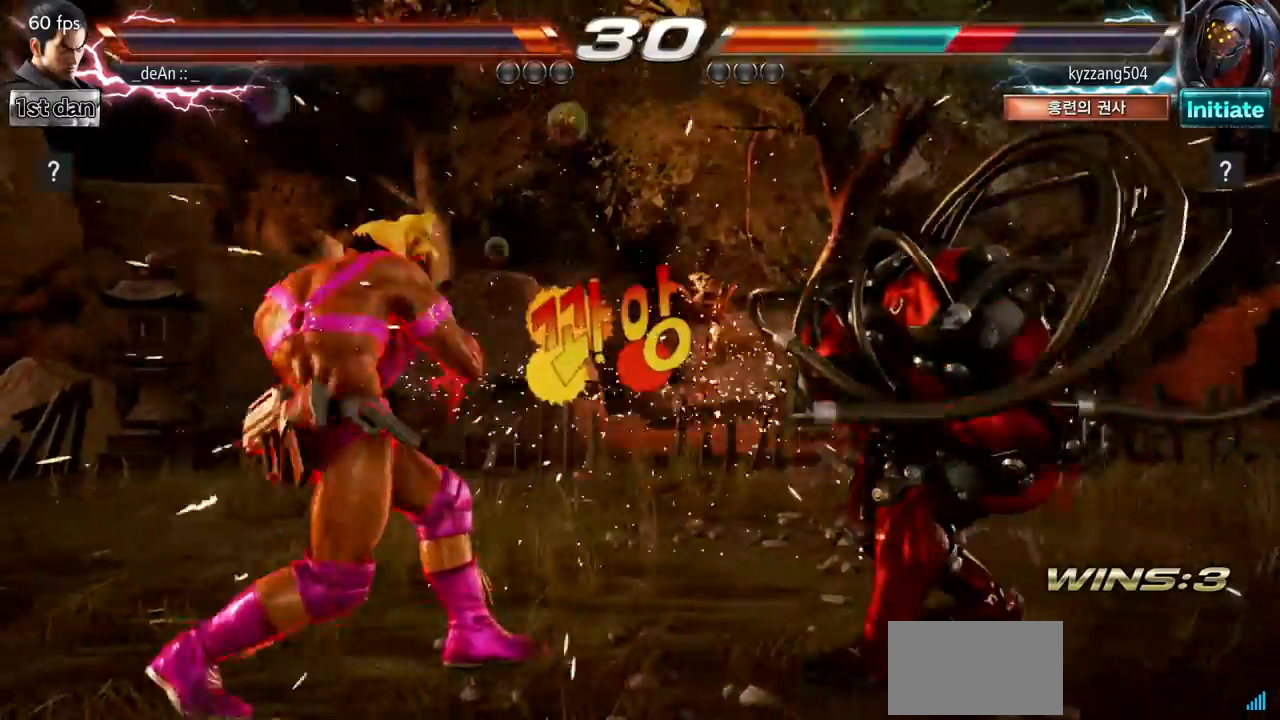
{"buttons": ["SQUARE"], "left_stick": "right", "events": [[150, "left_stick", "right"], [217, "left_stick", "center"], [284, "left_stick", "right"], [384, "left_stick", "center"], [484, "SQUARE", "down"], [484, "left_stick", "right"]]}
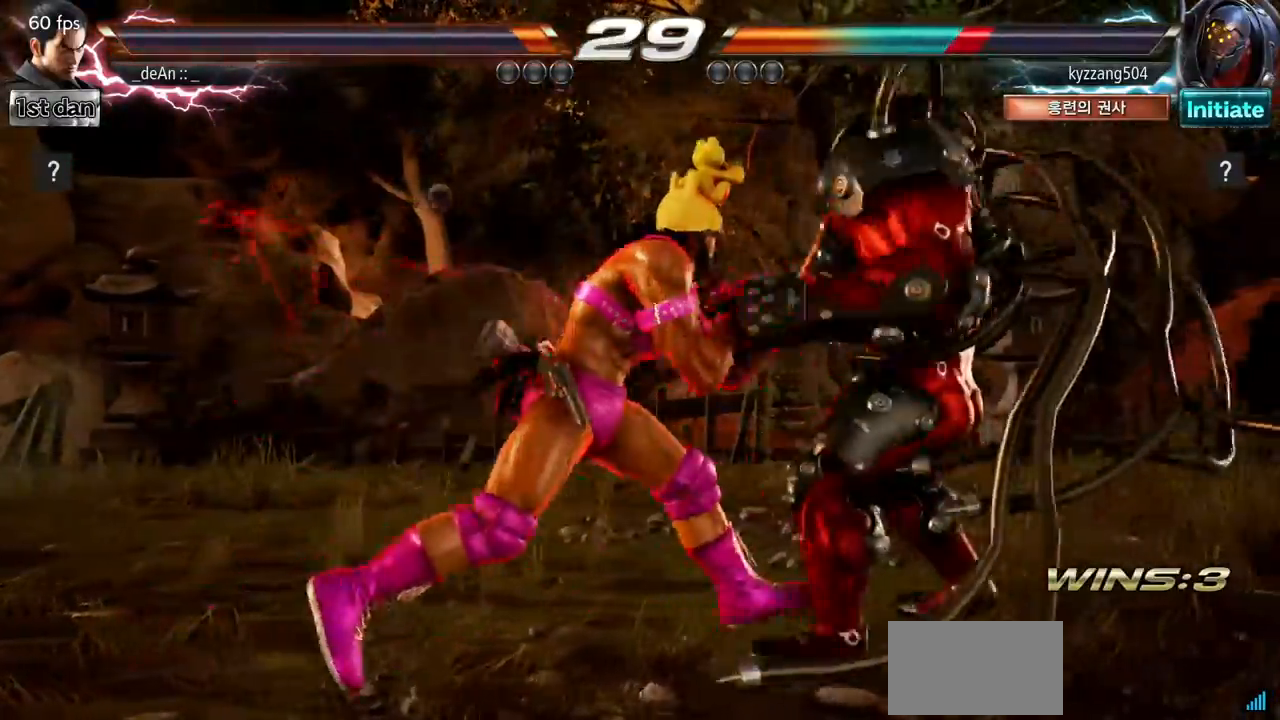
{"buttons": ["SQUARE"], "left_stick": "center", "events": [[33, "left_stick", "center"], [100, "SQUARE", "up"], [417, "TRIANGLE", "down"], [483, "SQUARE", "down"], [500, "TRIANGLE", "up"]]}
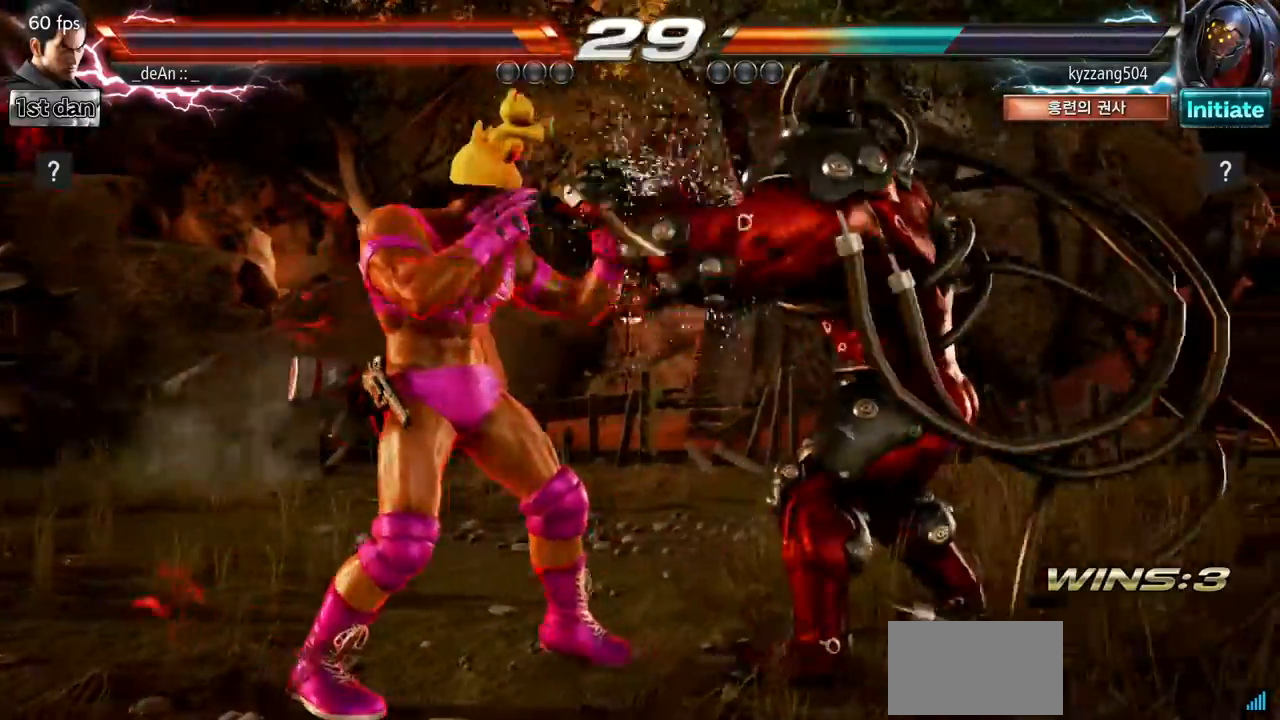
{"buttons": [], "left_stick": "center", "events": [[150, "SQUARE", "up"]]}
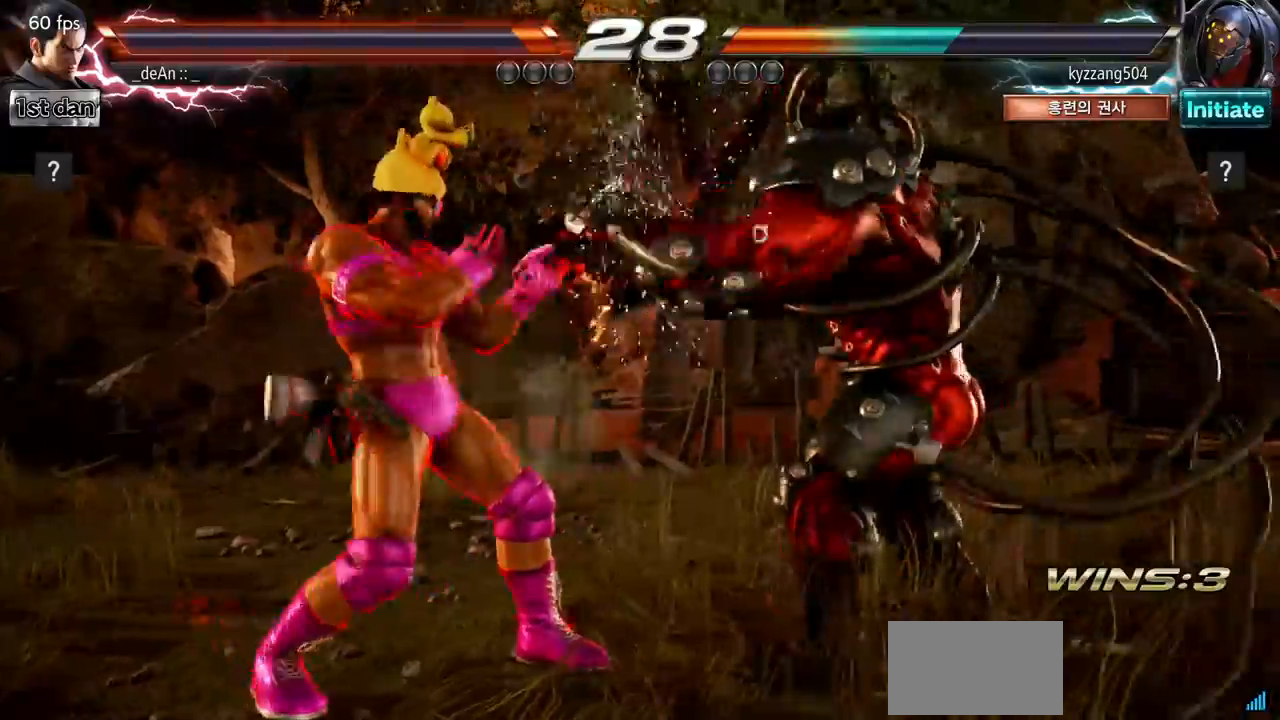
{"buttons": [], "left_stick": "center", "events": [[50, "SQUARE", "down"], [133, "TRIANGLE", "down"], [200, "SQUARE", "up"], [233, "TRIANGLE", "up"]]}
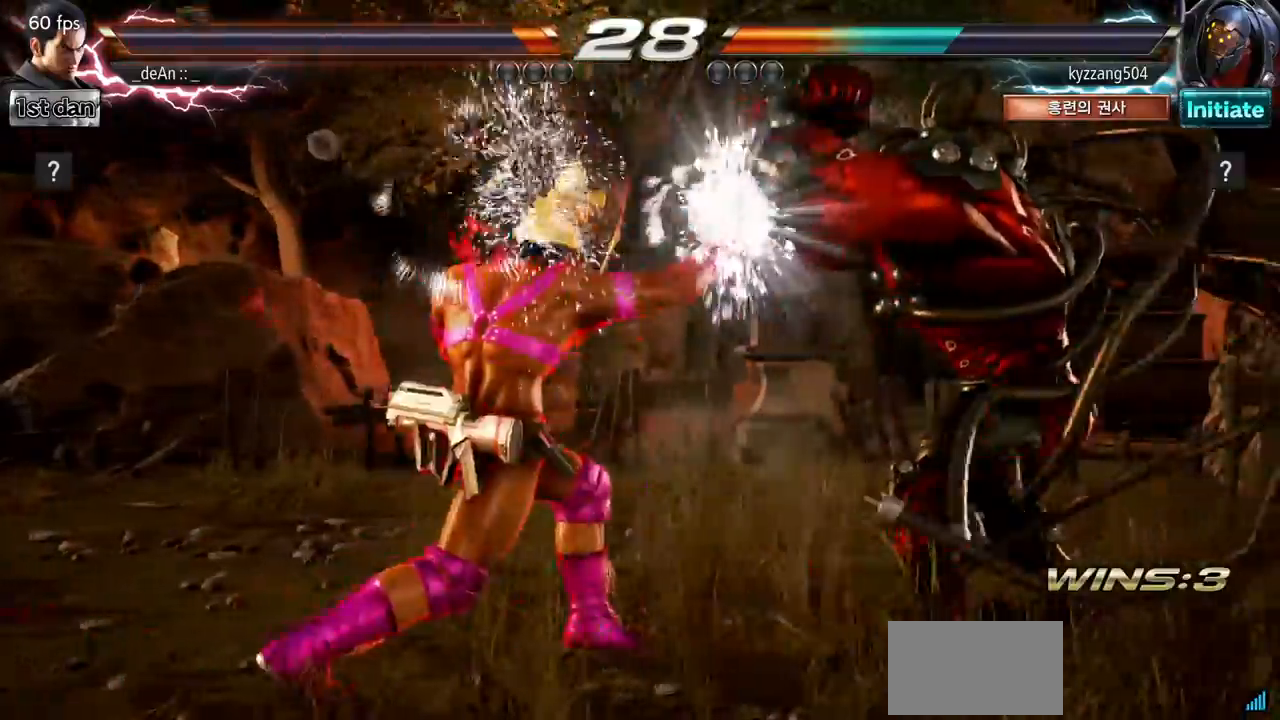
{"buttons": ["SQUARE", "TRIANGLE"], "left_stick": "center", "events": [[217, "TRIANGLE", "down"], [267, "SQUARE", "down"], [284, "TRIANGLE", "up"], [467, "TRIANGLE", "down"]]}
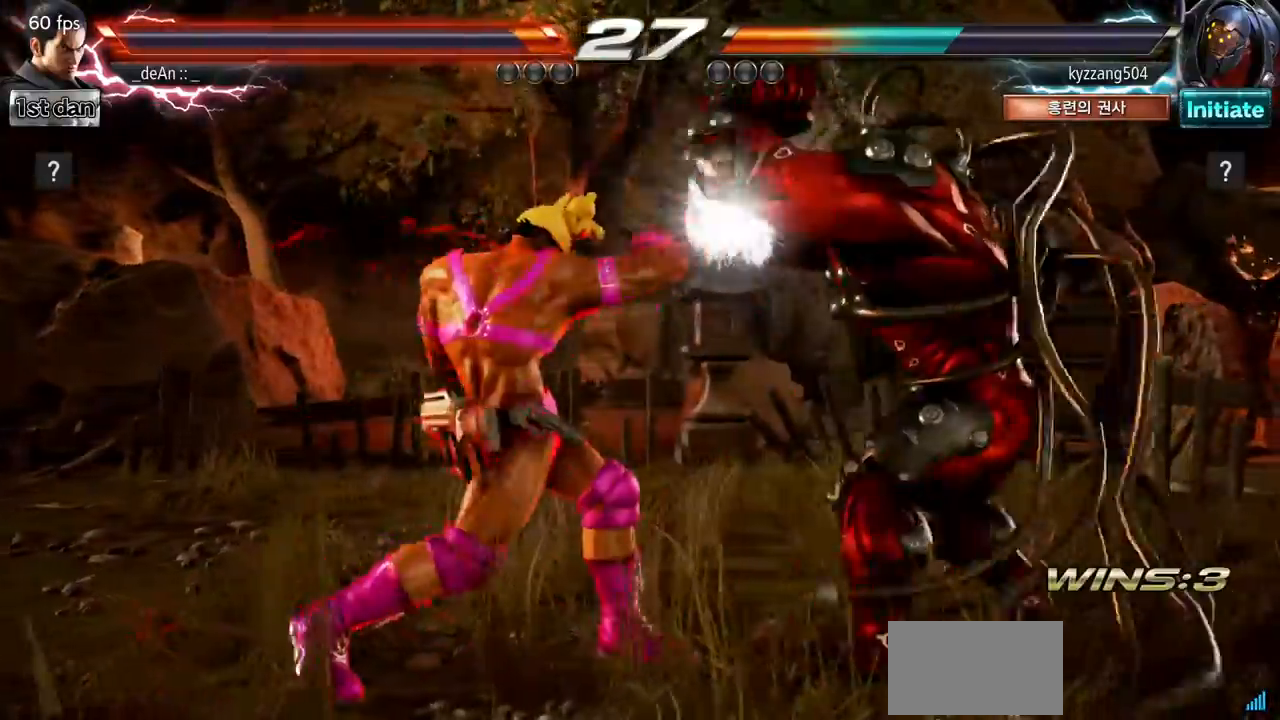
{"buttons": ["SQUARE", "TRIANGLE"], "left_stick": "center", "events": [[16, "SQUARE", "up"], [50, "TRIANGLE", "up"], [350, "SQUARE", "down"], [433, "TRIANGLE", "down"]]}
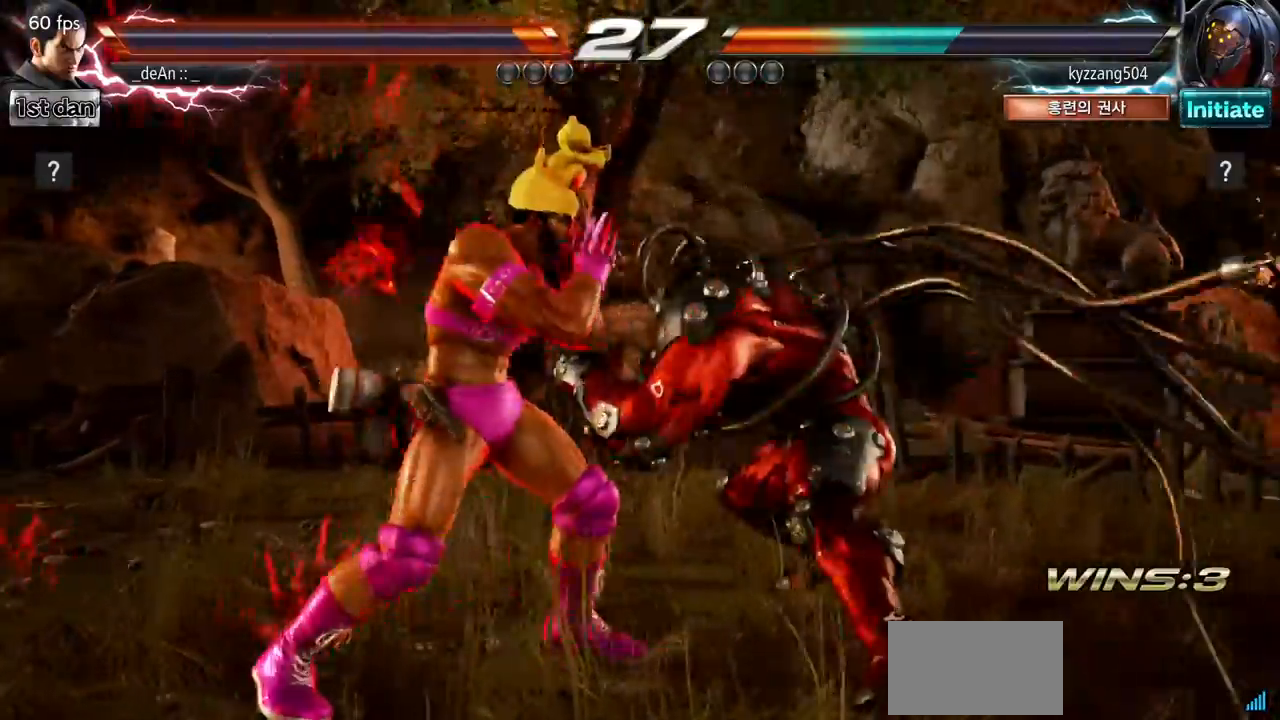
{"buttons": [], "left_stick": "center", "events": [[17, "SQUARE", "up"], [50, "TRIANGLE", "up"], [134, "CROSS", "down"], [217, "CROSS", "up"], [367, "CROSS", "down"], [417, "CROSS", "up"]]}
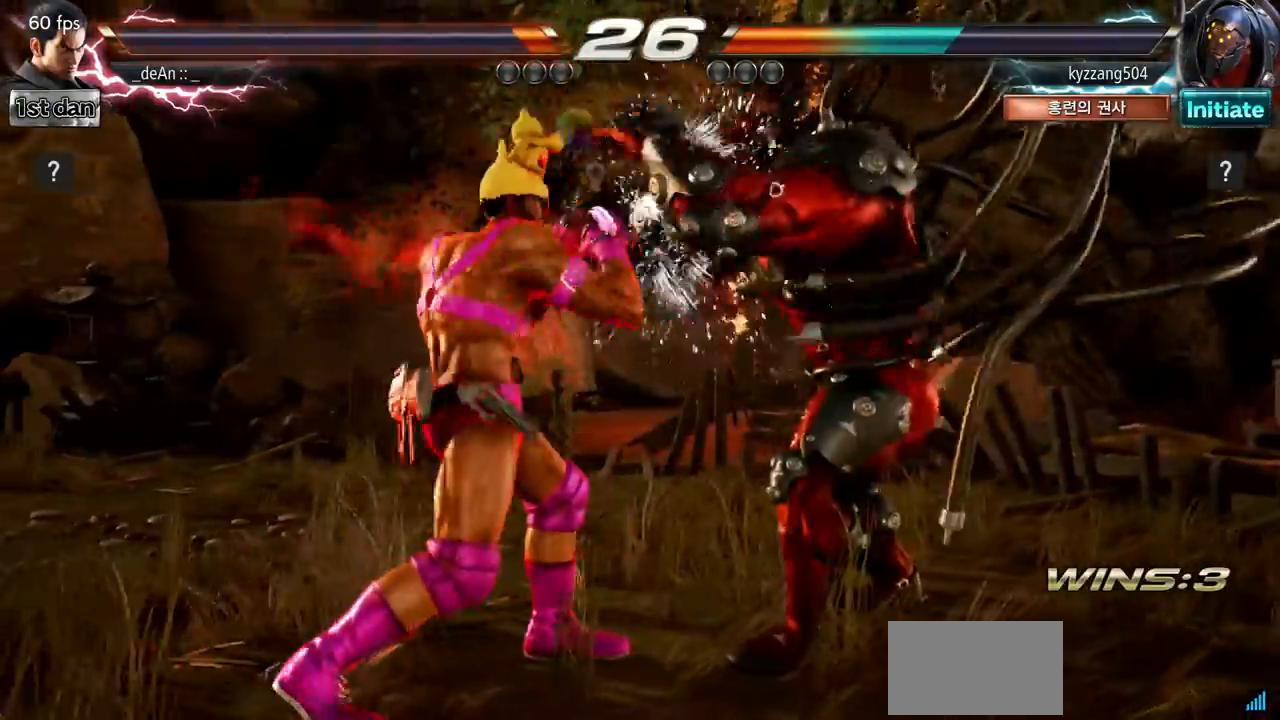
{"buttons": ["CIRCLE"], "left_stick": "center", "events": [[166, "SQUARE", "down"], [250, "TRIANGLE", "down"], [350, "SQUARE", "up"], [383, "TRIANGLE", "up"], [500, "CIRCLE", "down"]]}
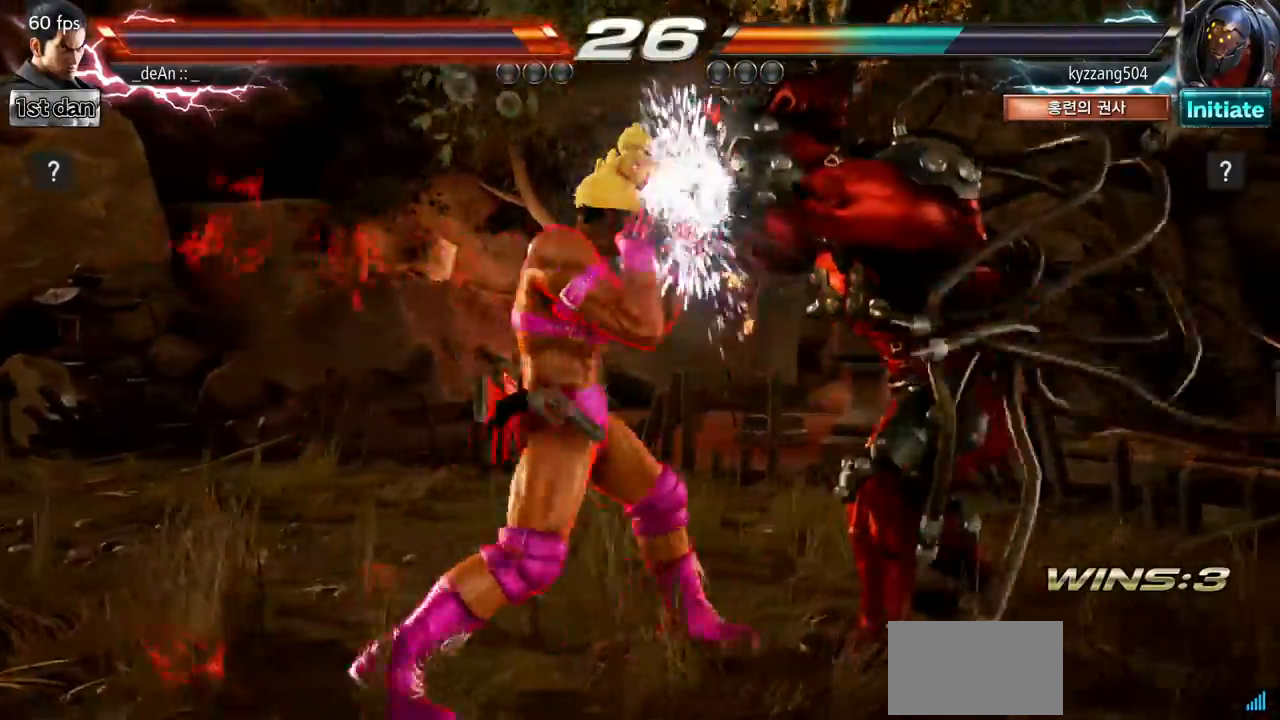
{"buttons": ["CROSS"], "left_stick": "center", "events": [[134, "CIRCLE", "up"], [134, "CROSS", "down"], [250, "CROSS", "up"], [334, "CROSS", "down"], [434, "CROSS", "up"], [467, "CROSS", "down"]]}
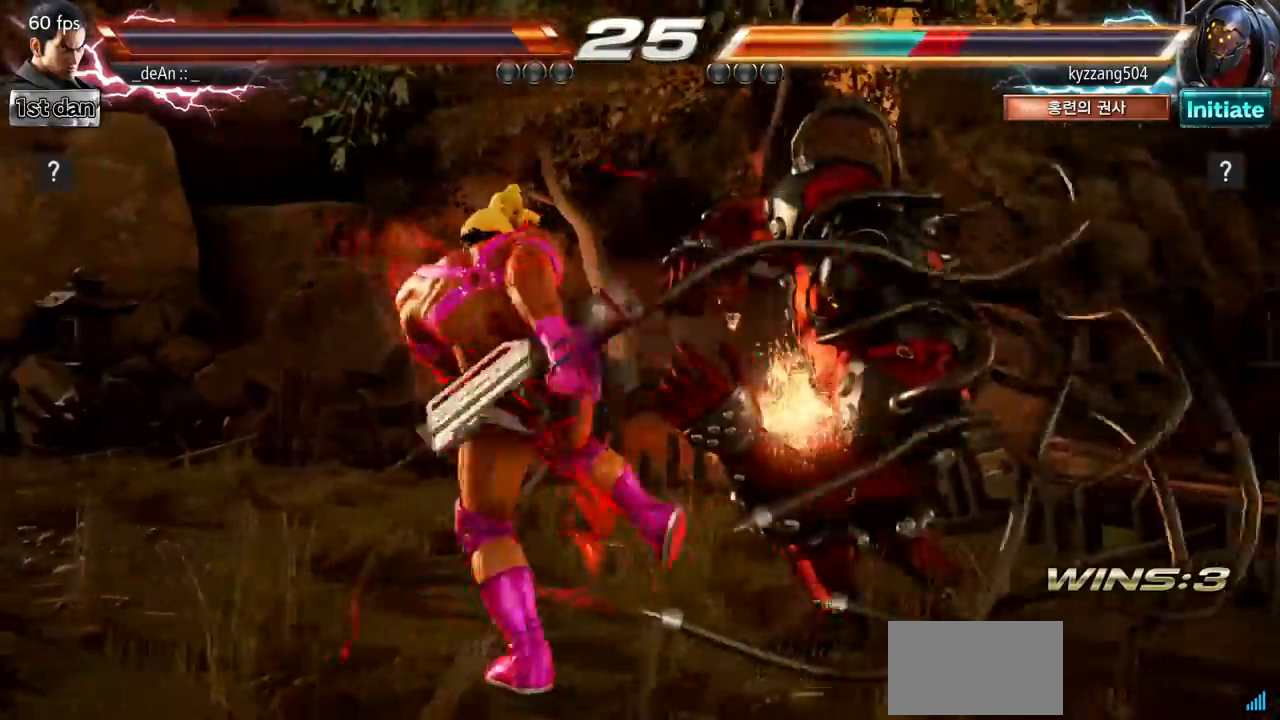
{"buttons": ["CROSS"], "left_stick": "center", "events": [[66, "CROSS", "up"], [116, "CROSS", "down"], [217, "CROSS", "up"], [267, "CROSS", "down"]]}
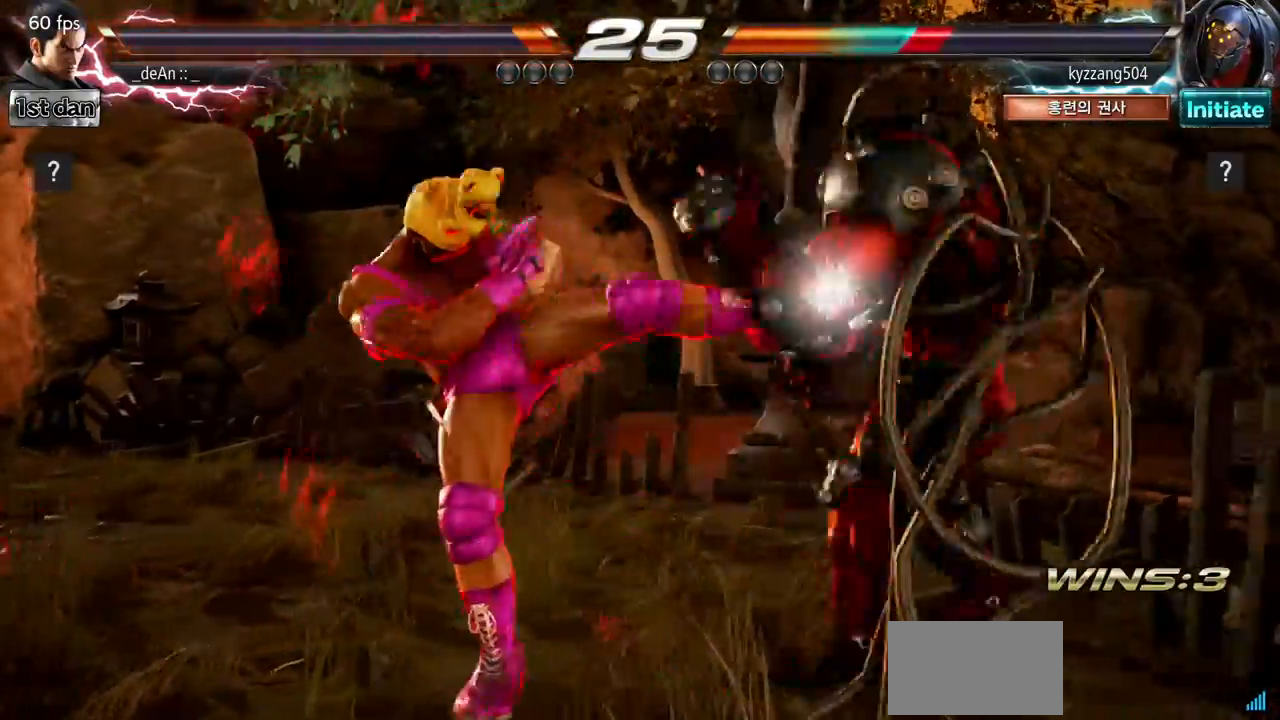
{"buttons": [], "left_stick": "down-right", "events": [[84, "CROSS", "up"], [284, "left_stick", "down-right"], [334, "TRIANGLE", "down"], [434, "TRIANGLE", "up"]]}
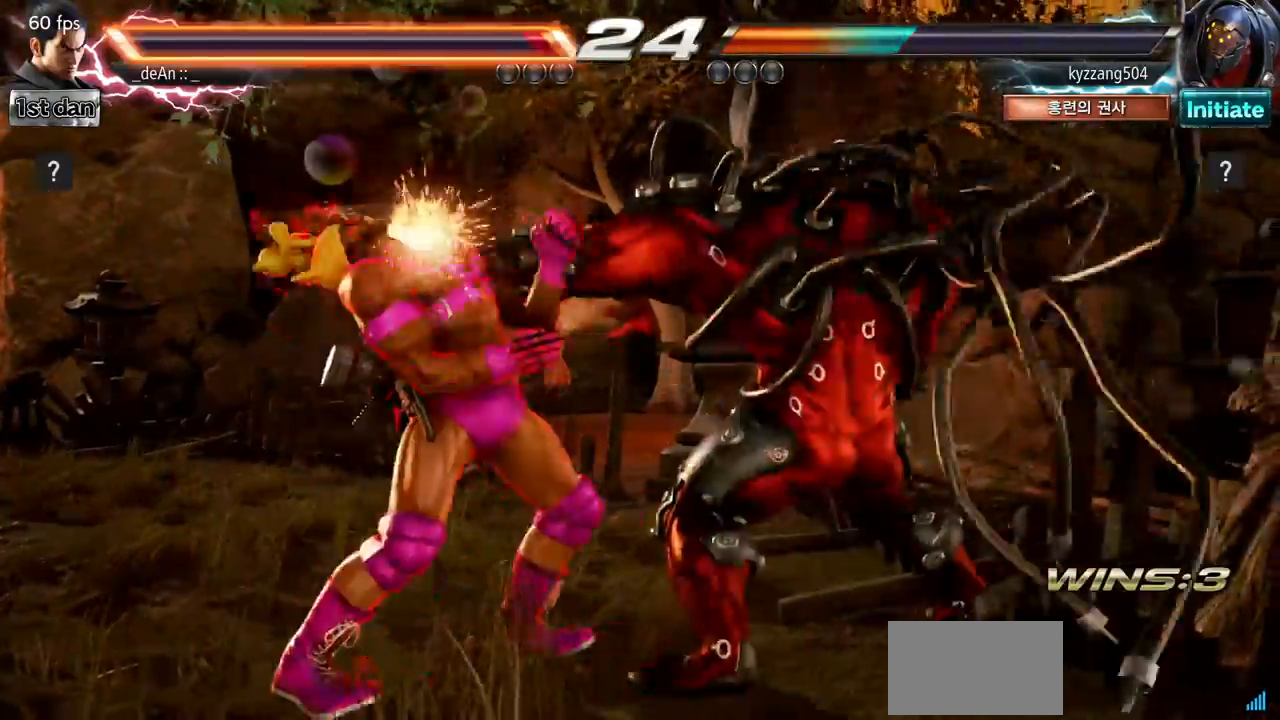
{"buttons": [], "left_stick": "left", "events": [[33, "left_stick", "center"], [383, "left_stick", "left"]]}
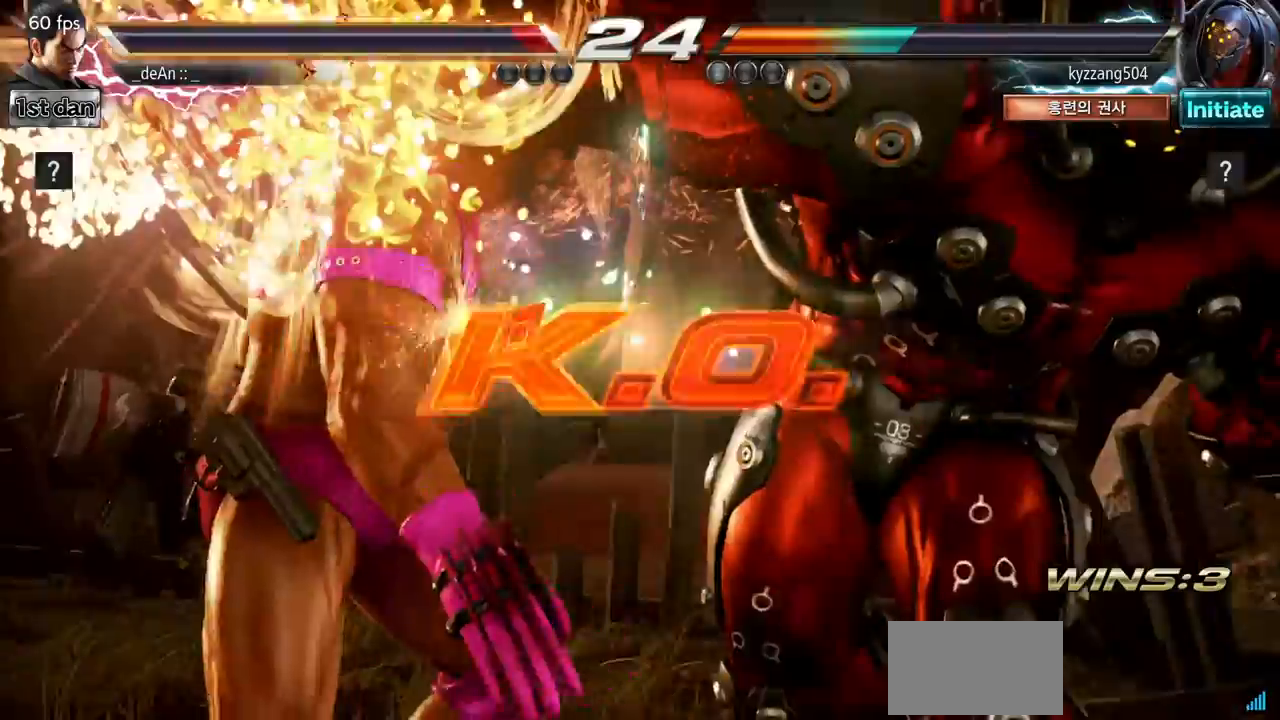
{"buttons": [], "left_stick": "center"}
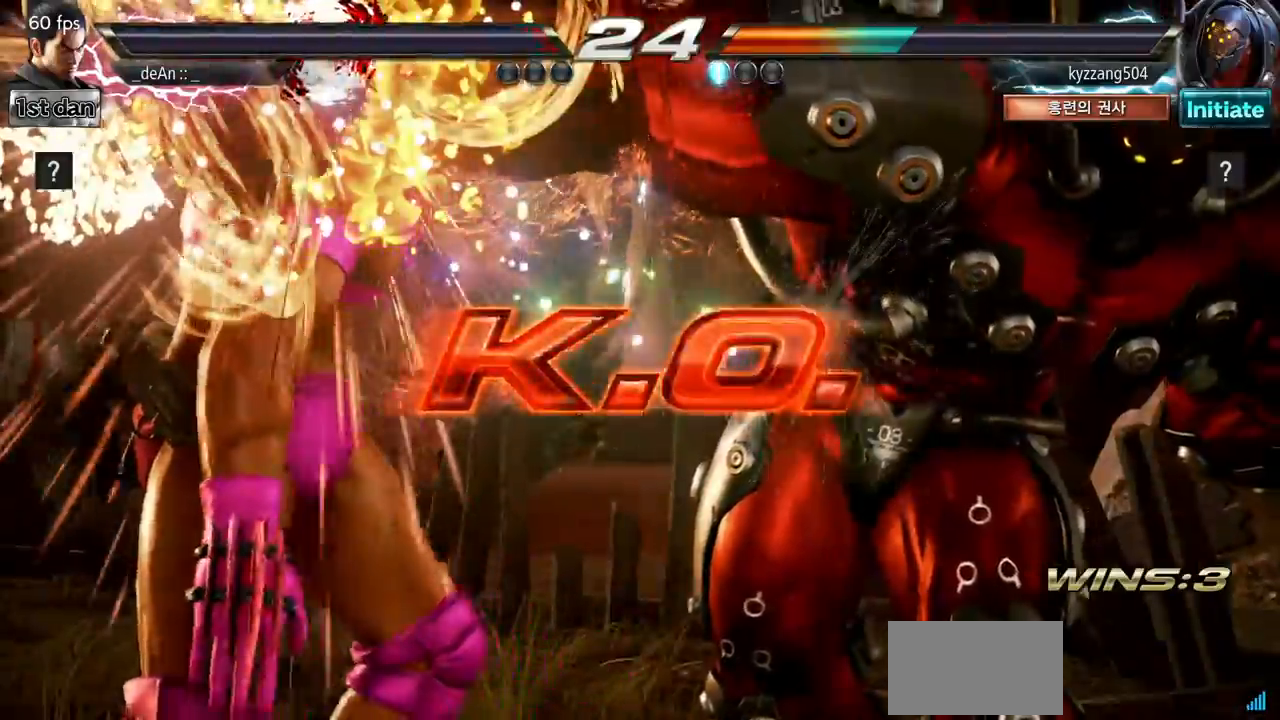
{"buttons": [], "left_stick": "center", "events": []}
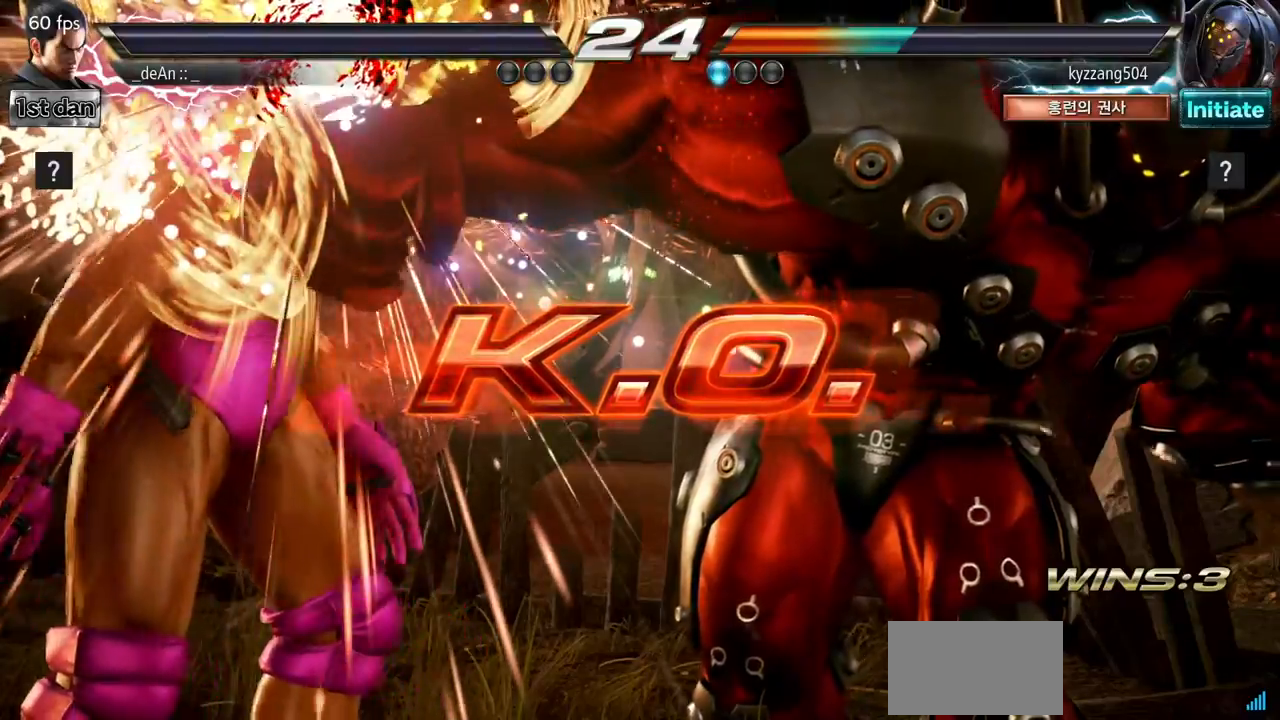
{"buttons": [], "left_stick": "center", "events": []}
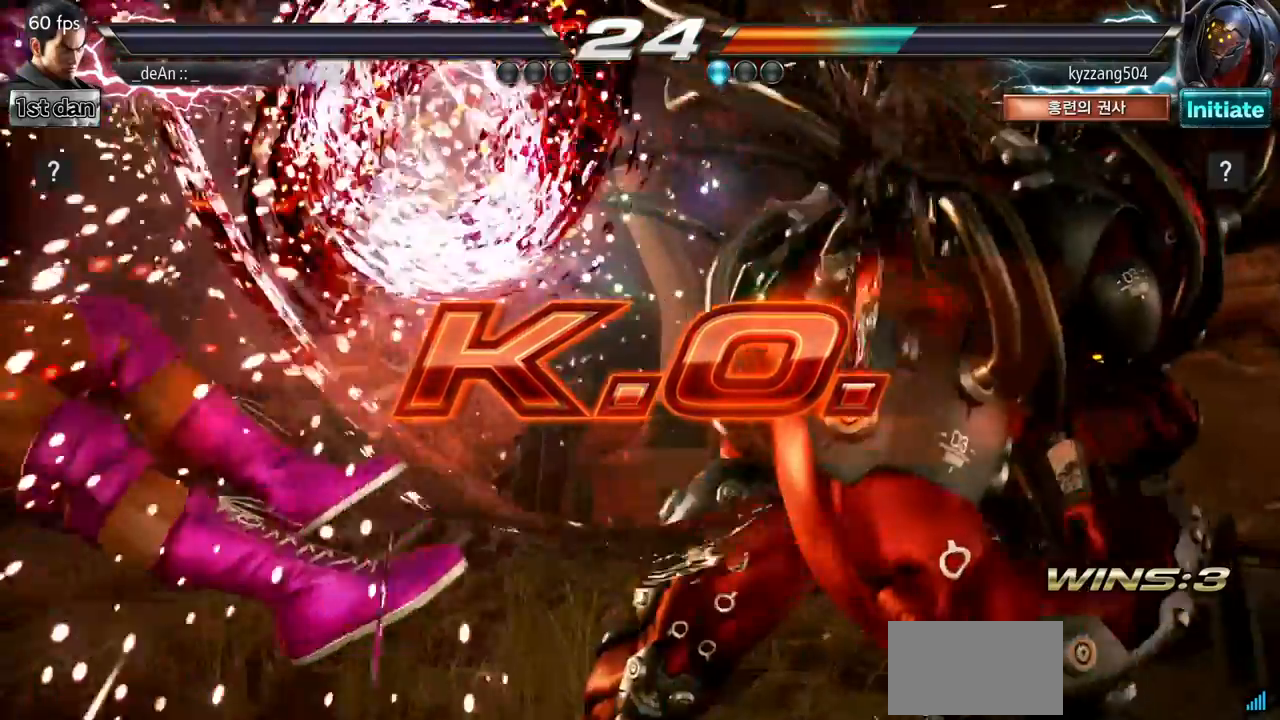
{"buttons": ["SQUARE"], "left_stick": "center", "events": [[500, "SQUARE", "down"]]}
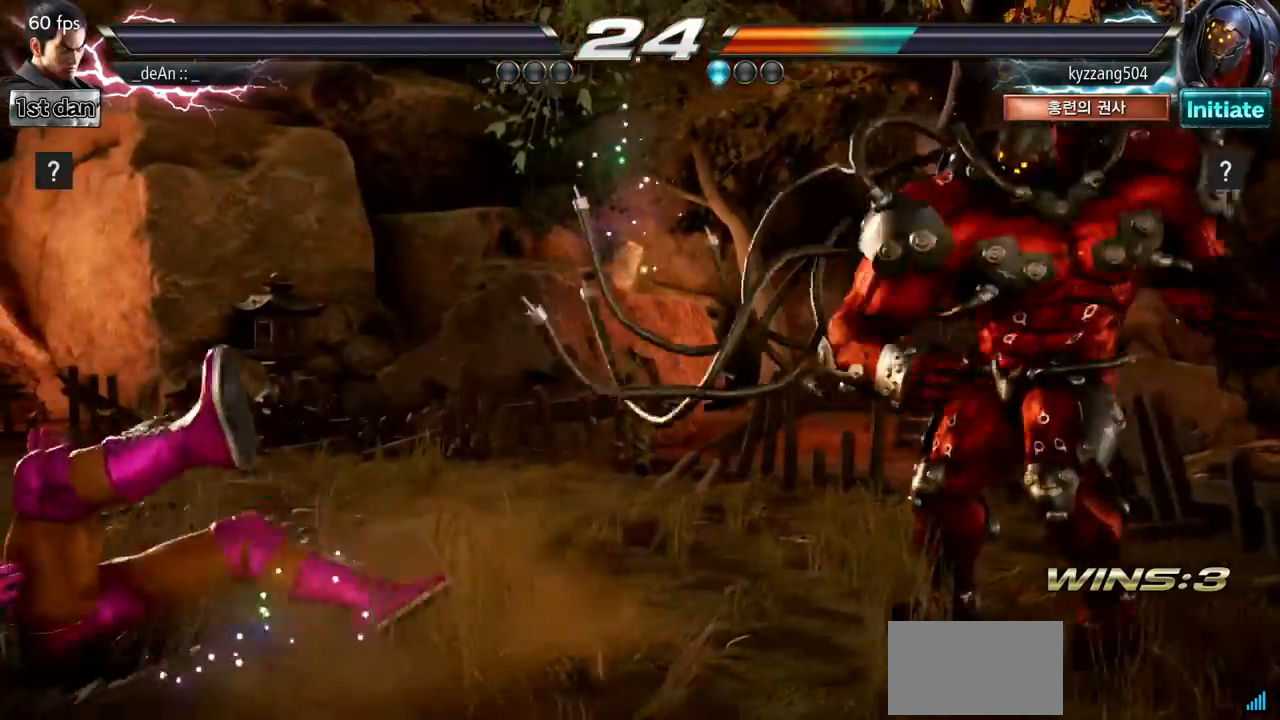
{"buttons": ["SQUARE", "TRIANGLE"], "left_stick": "down", "events": [[34, "CROSS", "down"], [50, "CROSS", "up"], [84, "TRIANGLE", "down"], [150, "SQUARE", "up"], [234, "SQUARE", "down"], [267, "TRIANGLE", "up"], [267, "left_stick", "right"], [367, "TRIANGLE", "down"], [367, "left_stick", "center"], [384, "SQUARE", "up"], [467, "SQUARE", "down"], [501, "left_stick", "down"]]}
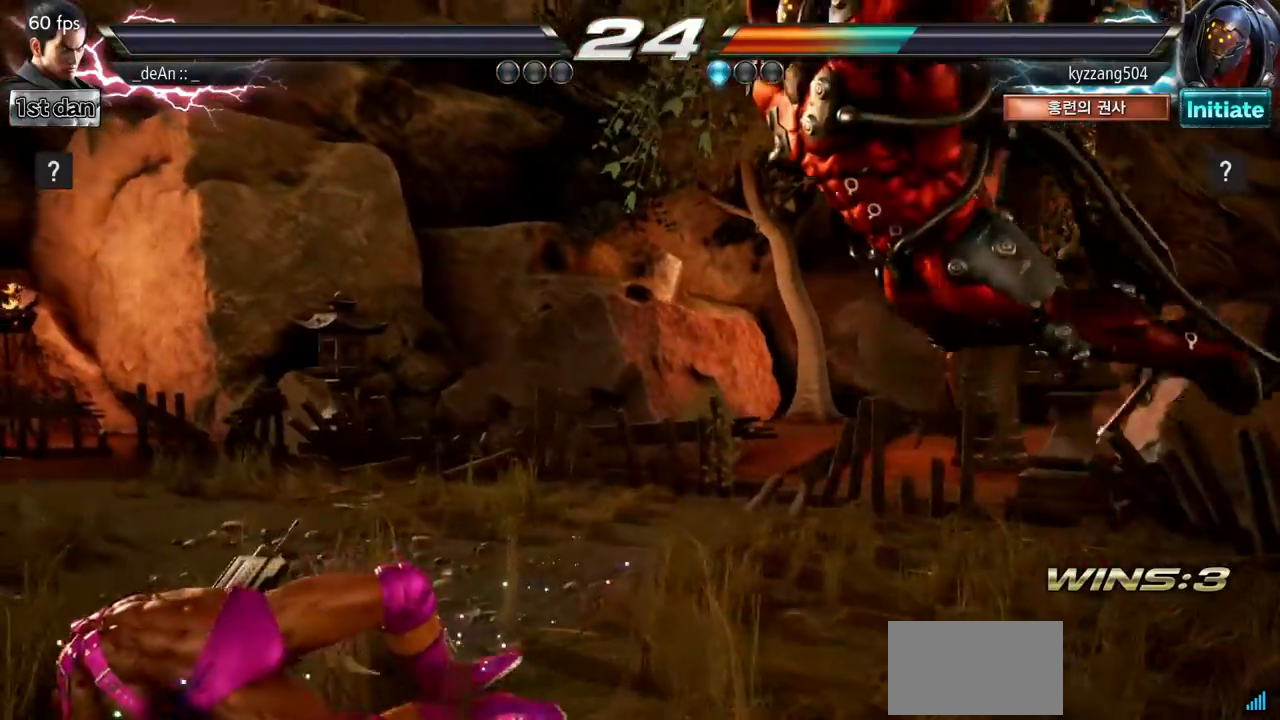
{"buttons": [], "left_stick": "center", "events": [[16, "TRIANGLE", "up"], [66, "left_stick", "center"], [116, "SQUARE", "up"], [116, "TRIANGLE", "down"], [200, "SQUARE", "down"], [250, "TRIANGLE", "up"], [350, "SQUARE", "up"], [367, "TRIANGLE", "down"], [467, "TRIANGLE", "up"]]}